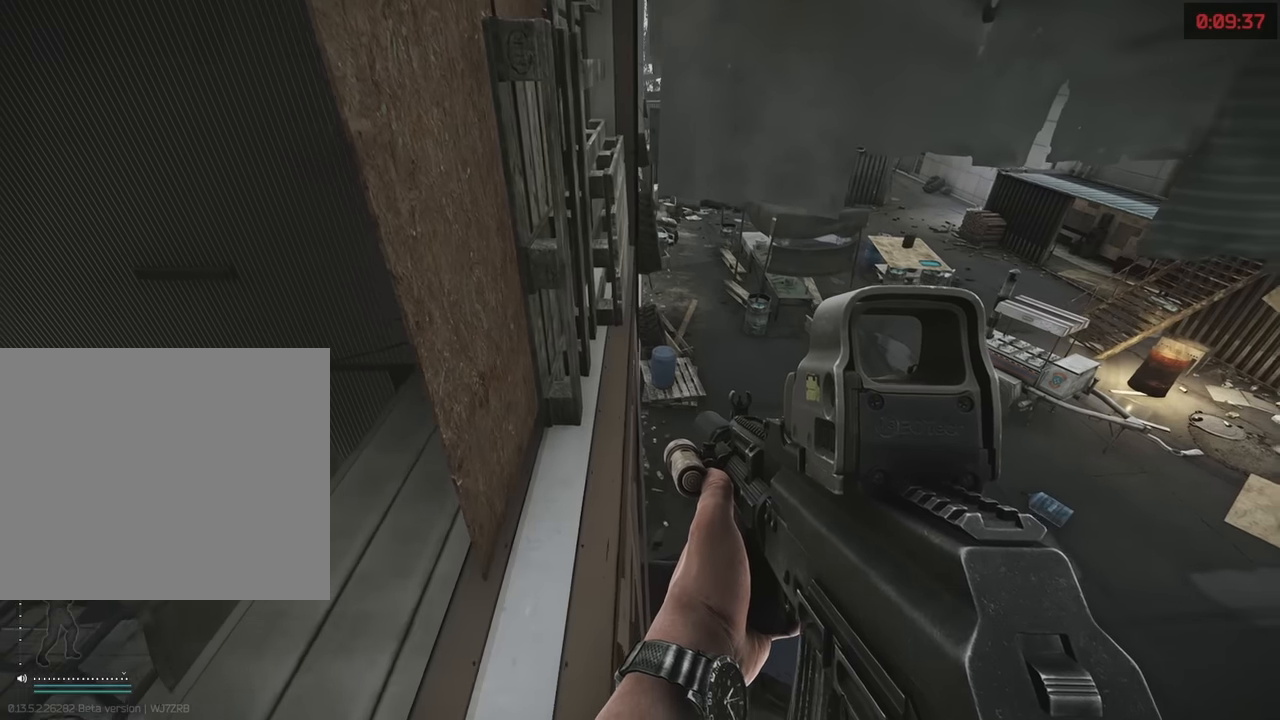
Gameplay with keyboard; each line is a JSON object with the keys held at the frame after it. "events" lists presses ("down") and releases ("up") of "1", "2", "3", "4", "5", "a", "alt", "c", "caps_lock", "d", "e", "f", "g", "q", "r", "s", "shift", "space", "t", "tab", "v", "w", "x" and "z" between this image and that frame as [ms after this image, input, new state], when the widget could be followed in between. No other keys are recorded. Mouse input is not recorded.
{"keys": [], "events": [[83, "a", "up"]]}
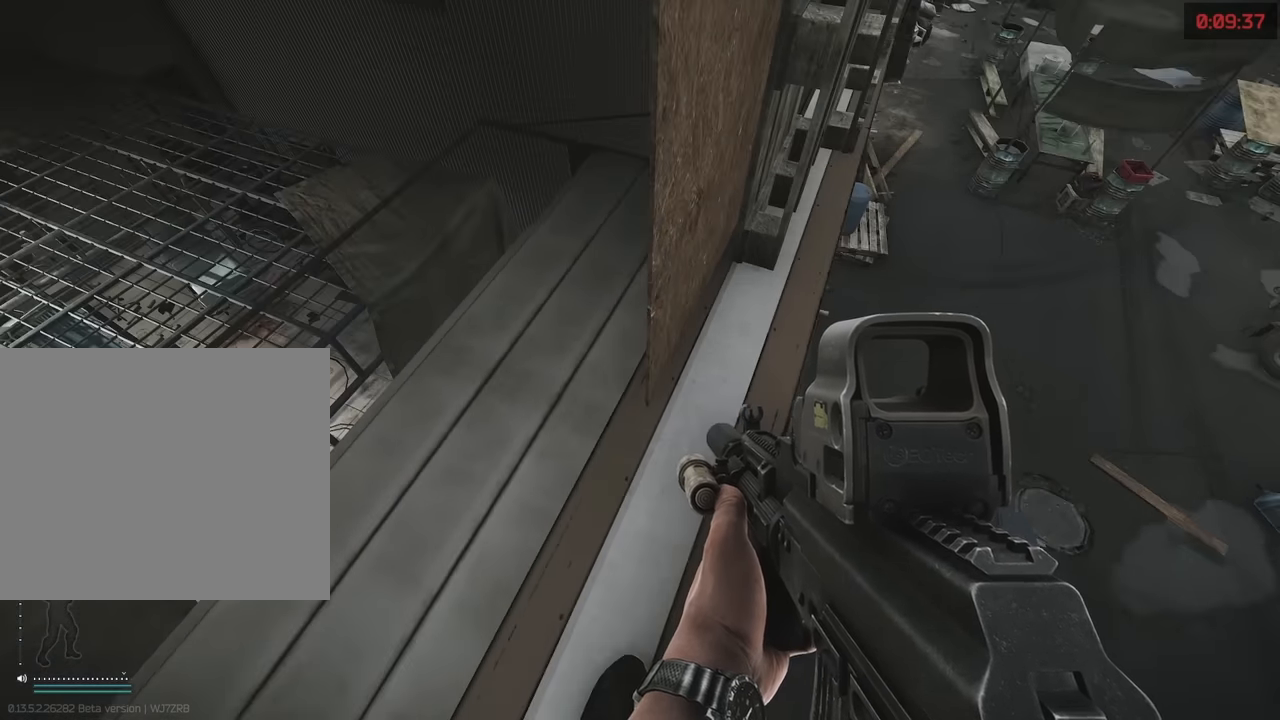
{"keys": [], "events": []}
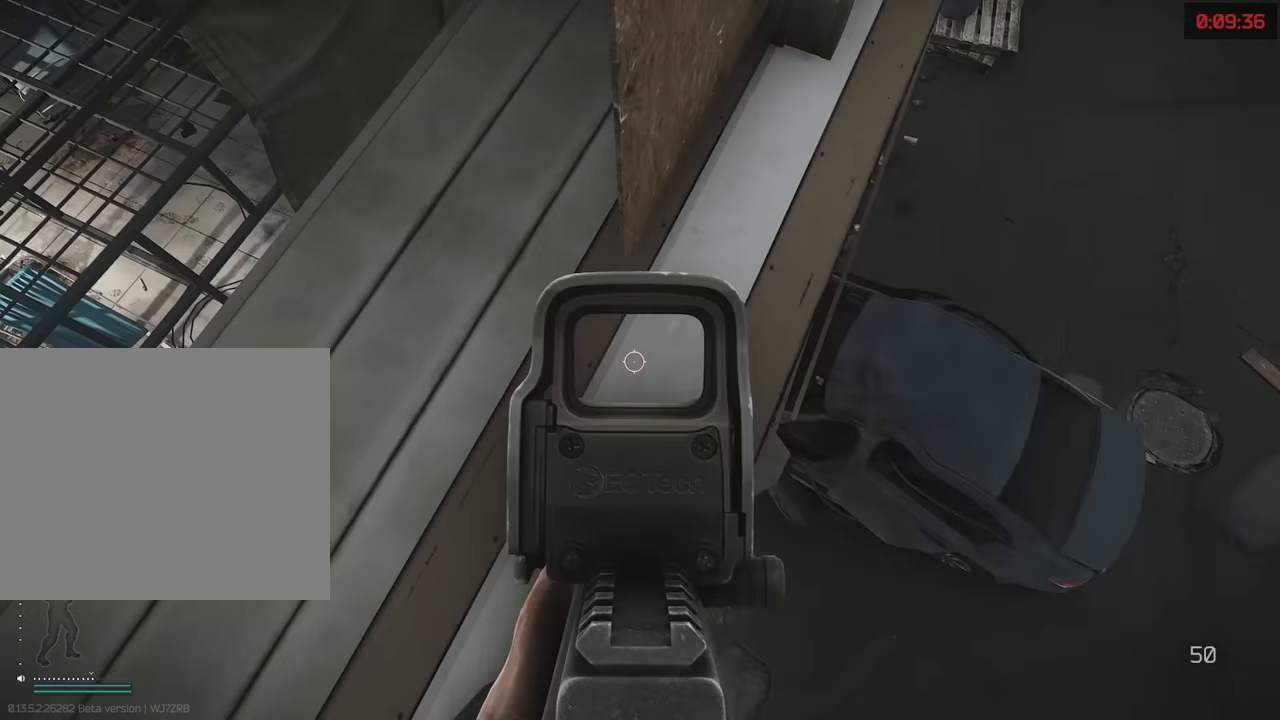
{"keys": [], "events": []}
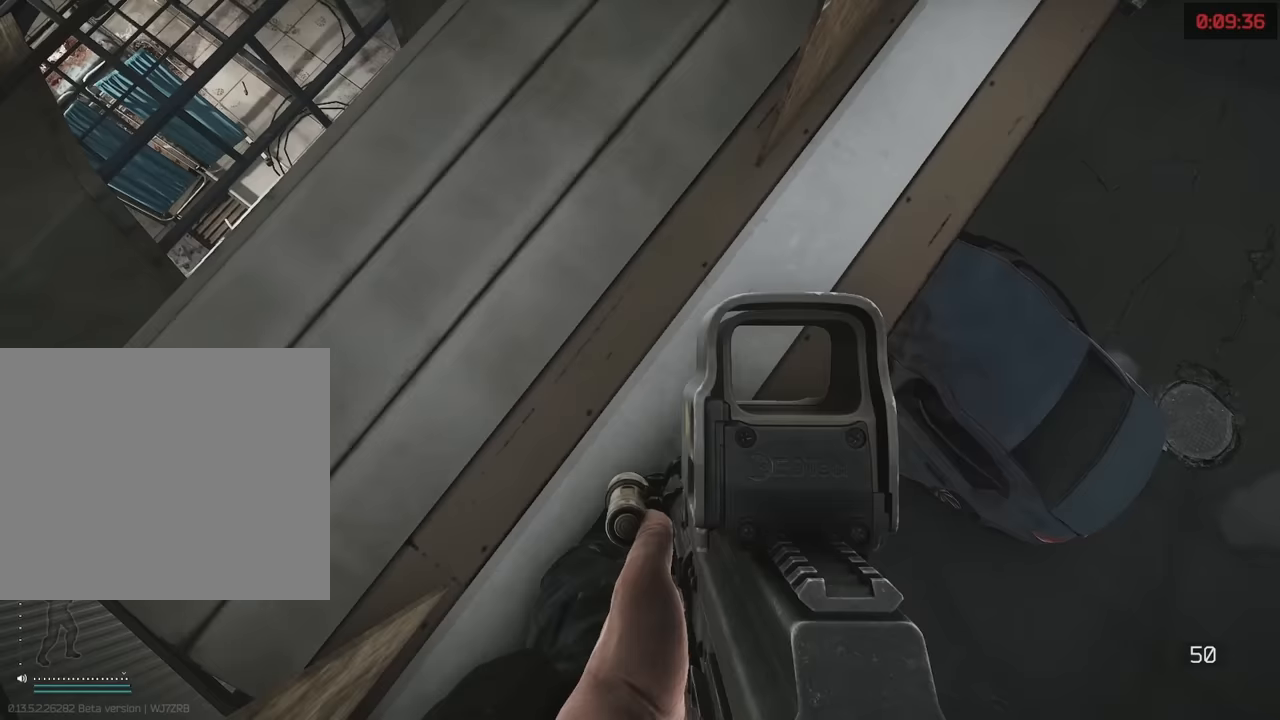
{"keys": ["a"], "events": [[33, "w", "down"], [267, "a", "down"], [500, "w", "up"]]}
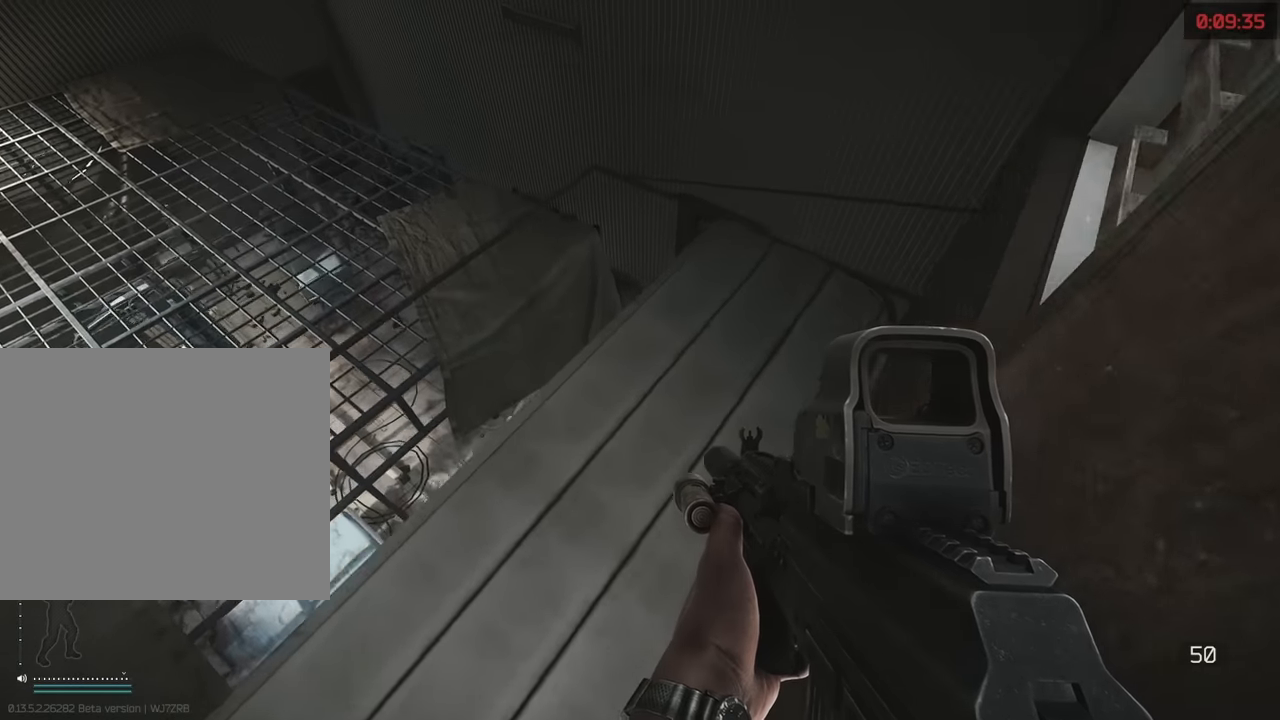
{"keys": ["s"], "events": [[417, "s", "down"], [467, "a", "up"]]}
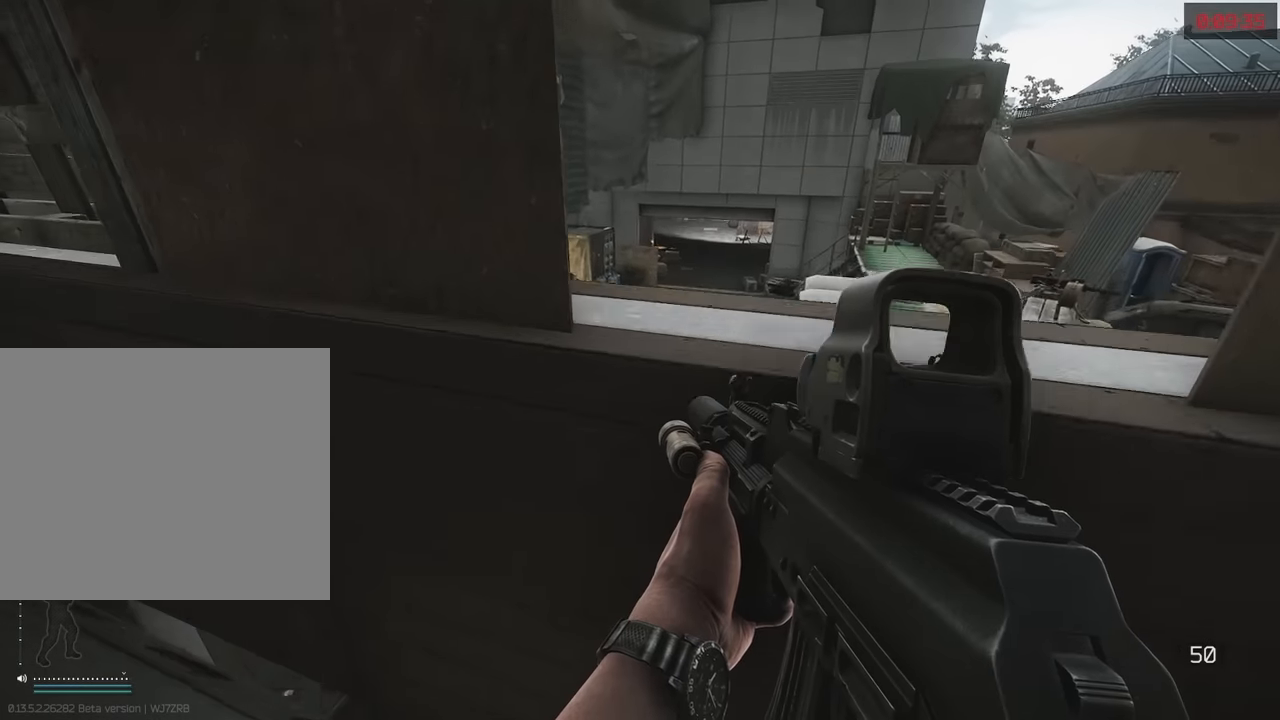
{"keys": ["w"], "events": [[67, "s", "up"], [383, "w", "down"]]}
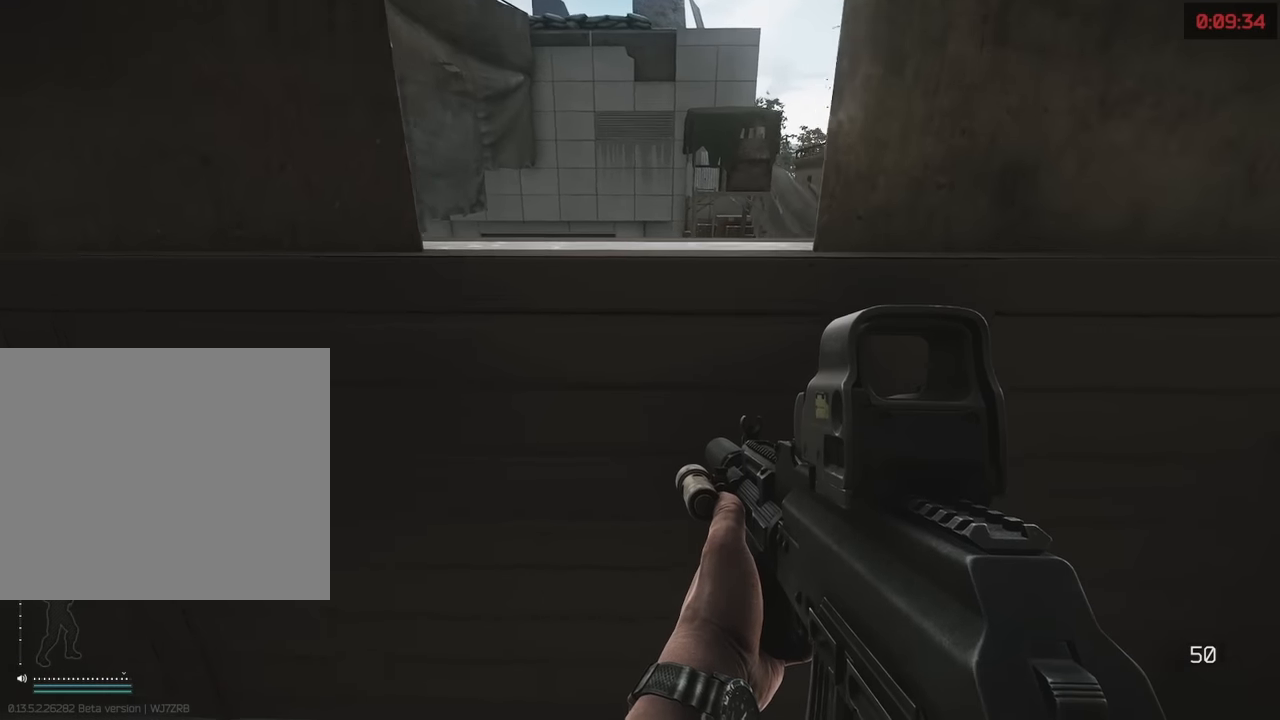
{"keys": [], "events": [[167, "space", "down"], [217, "space", "up"], [267, "w", "up"]]}
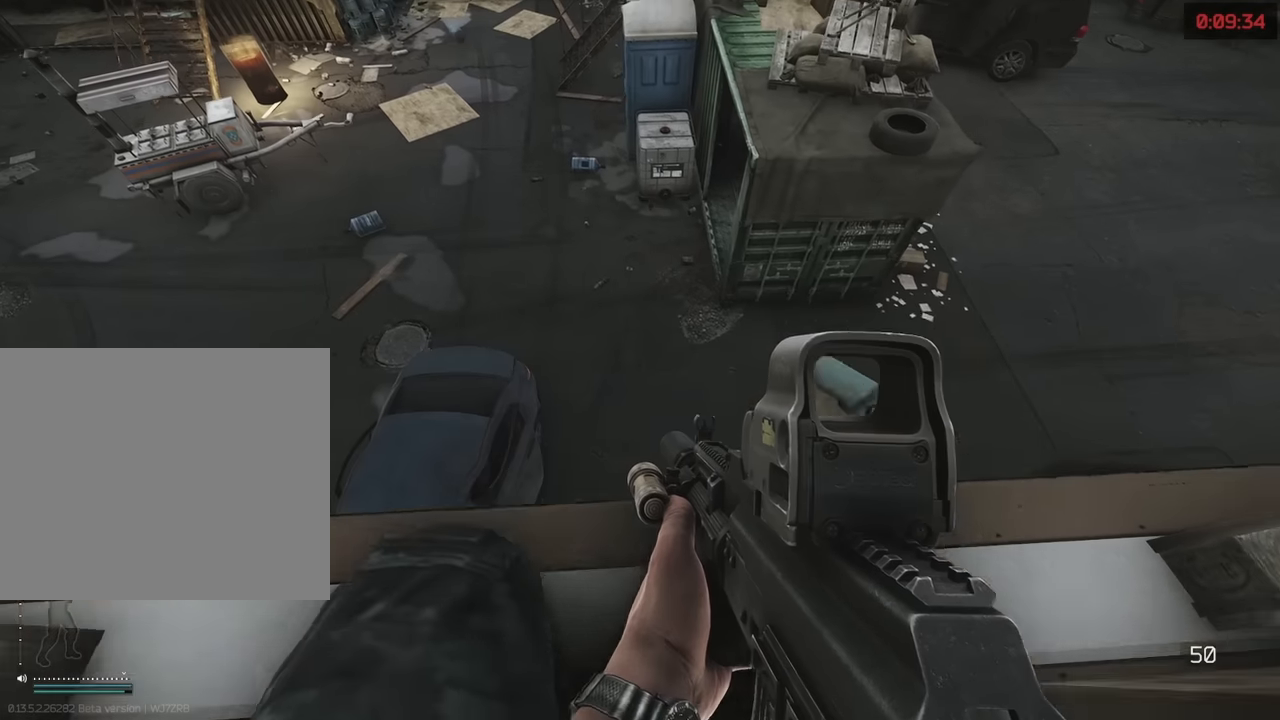
{"keys": [], "events": []}
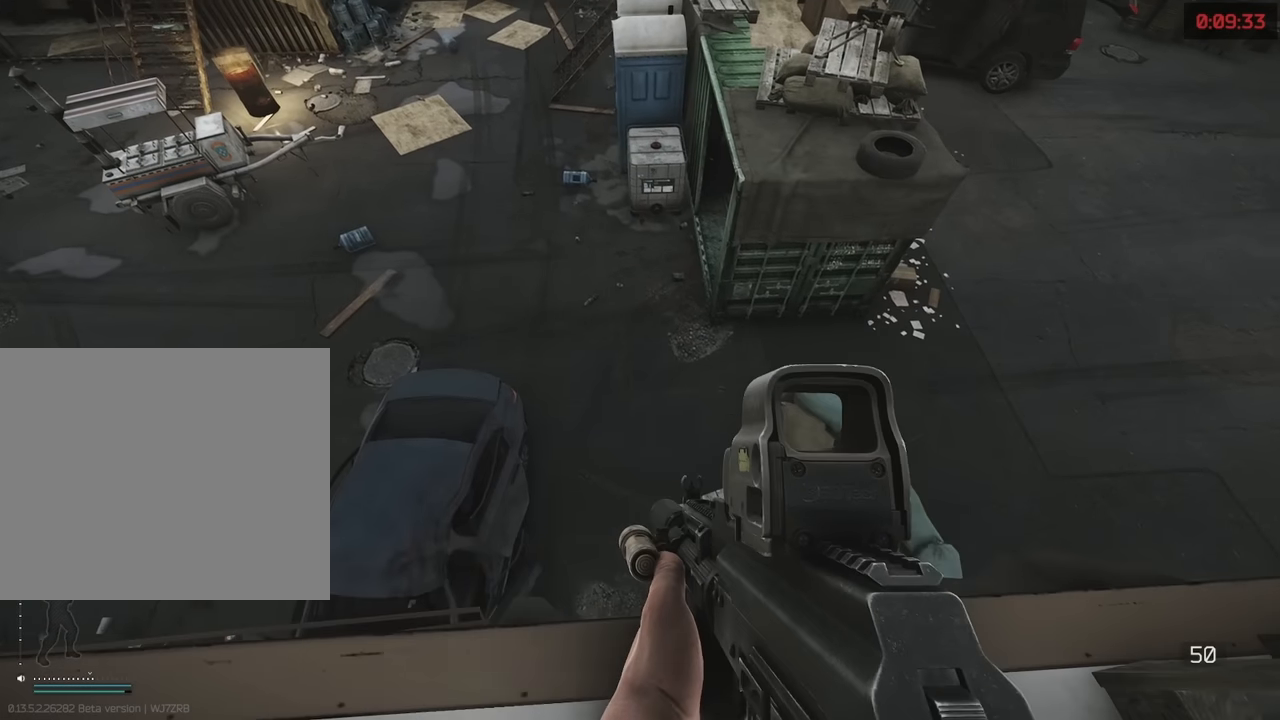
{"keys": [], "events": []}
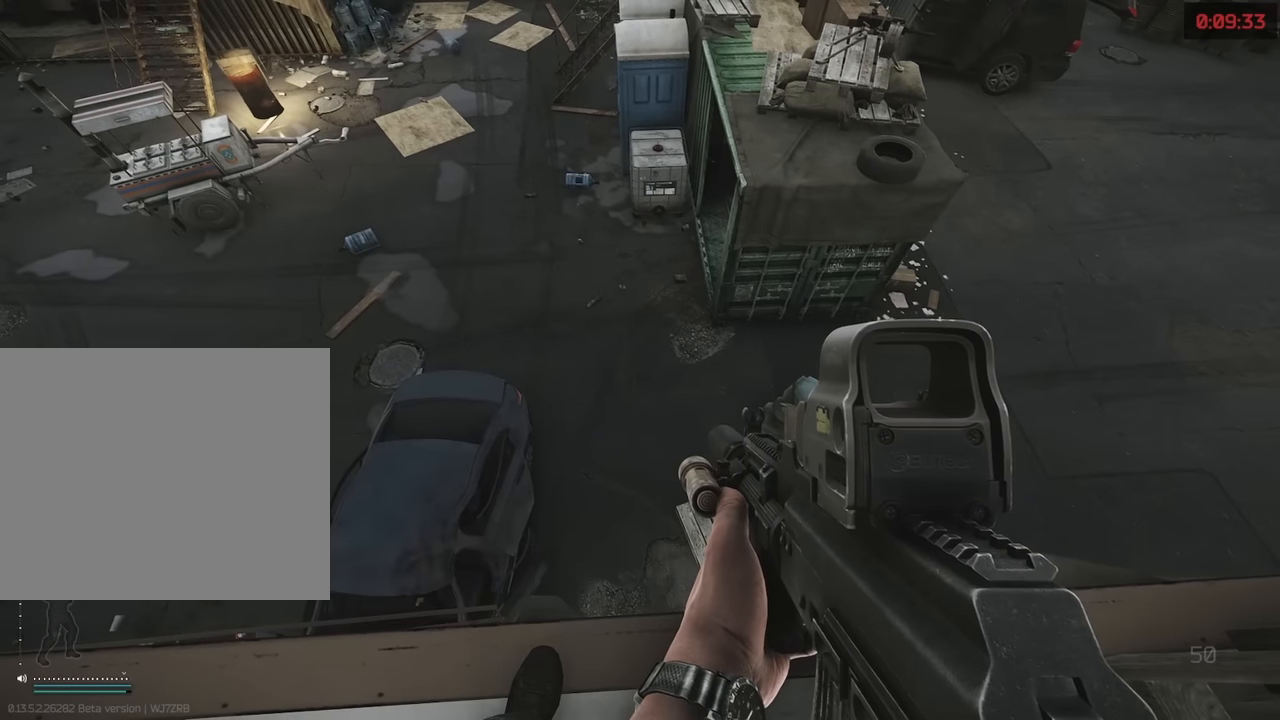
{"keys": [], "events": []}
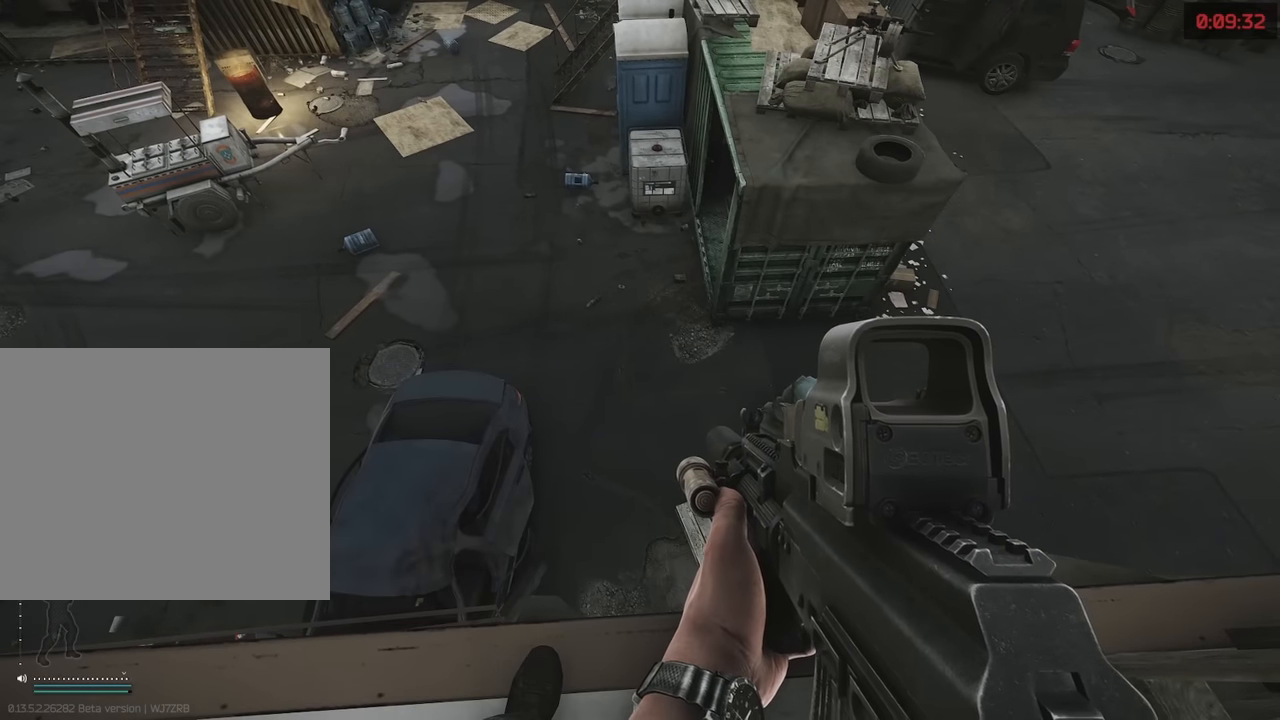
{"keys": [], "events": []}
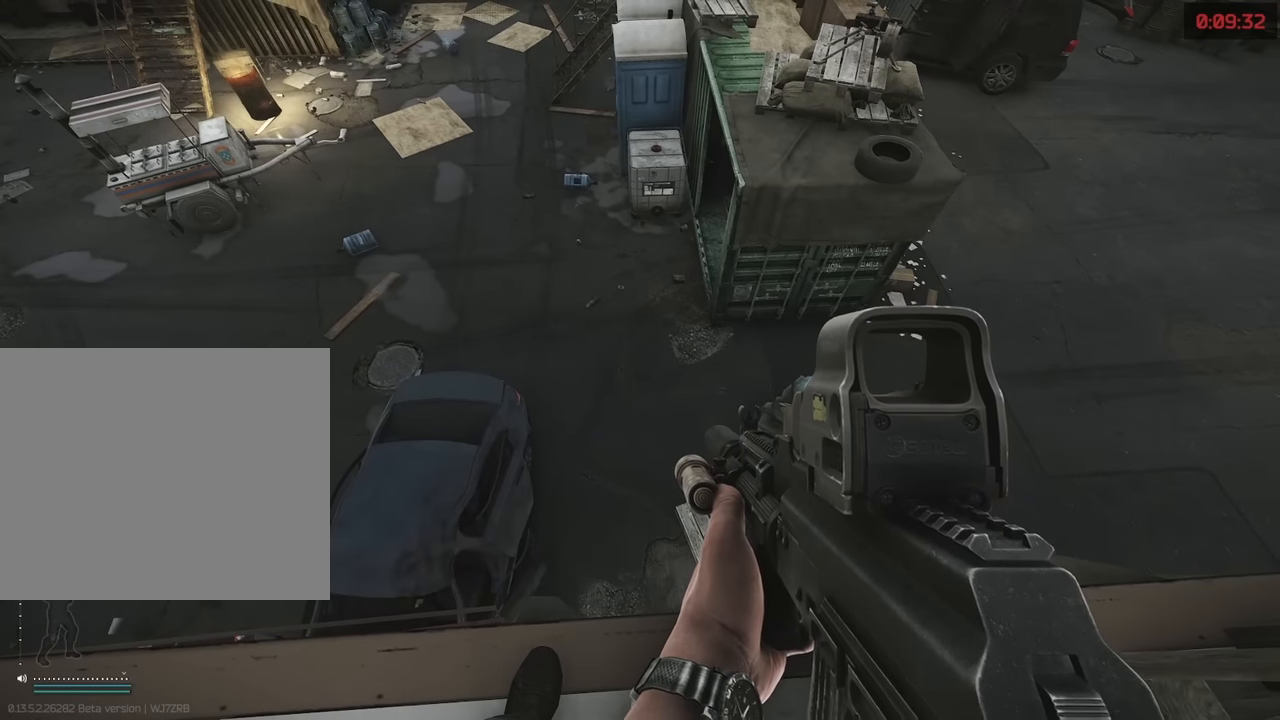
{"keys": [], "events": []}
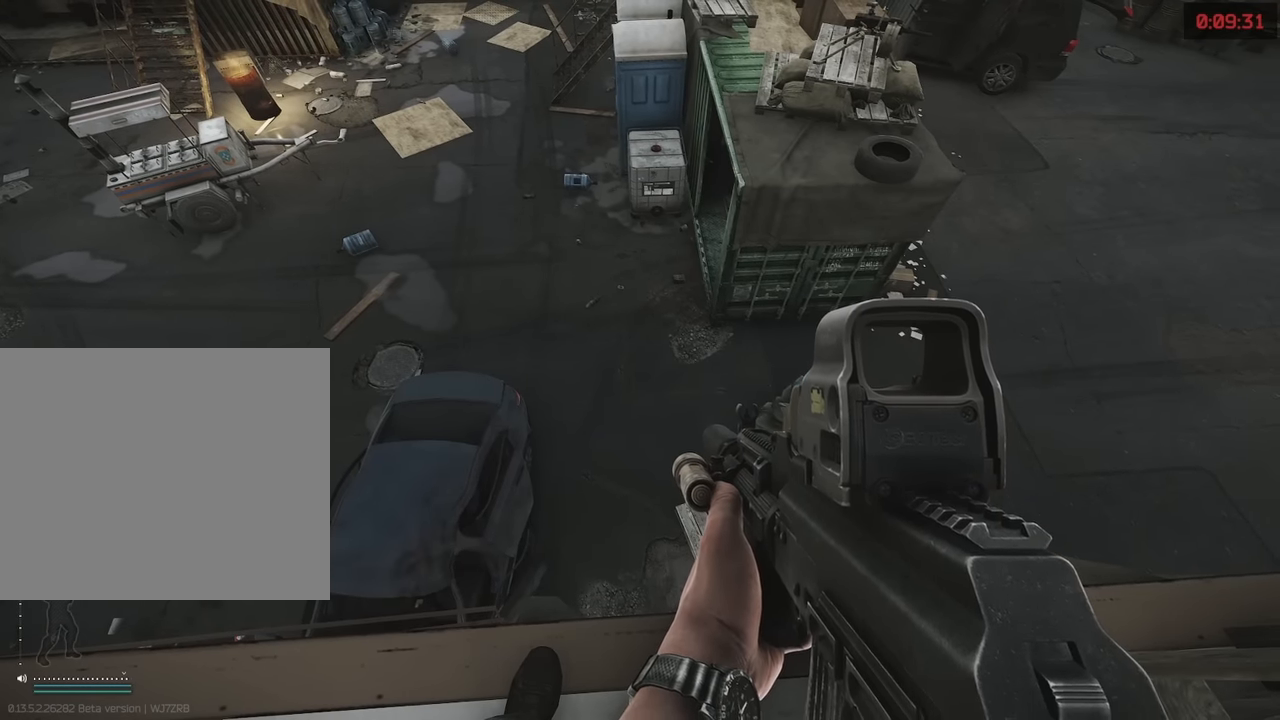
{"keys": [], "events": []}
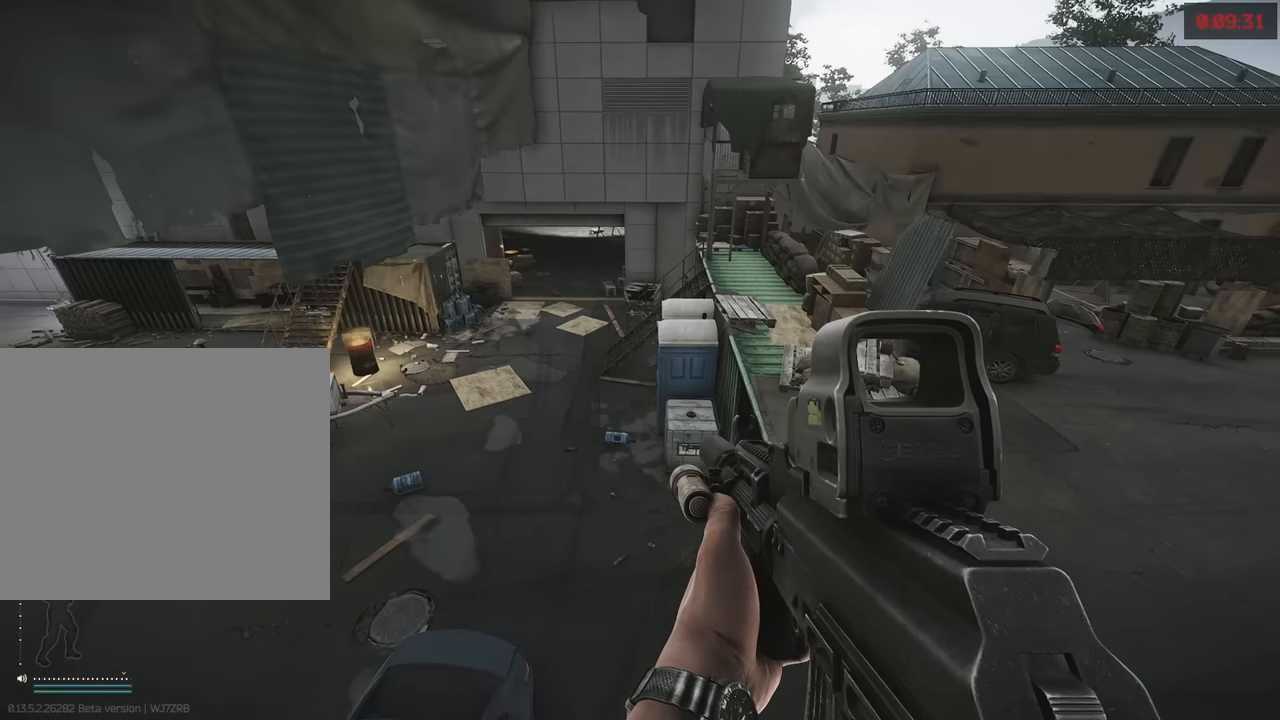
{"keys": [], "events": []}
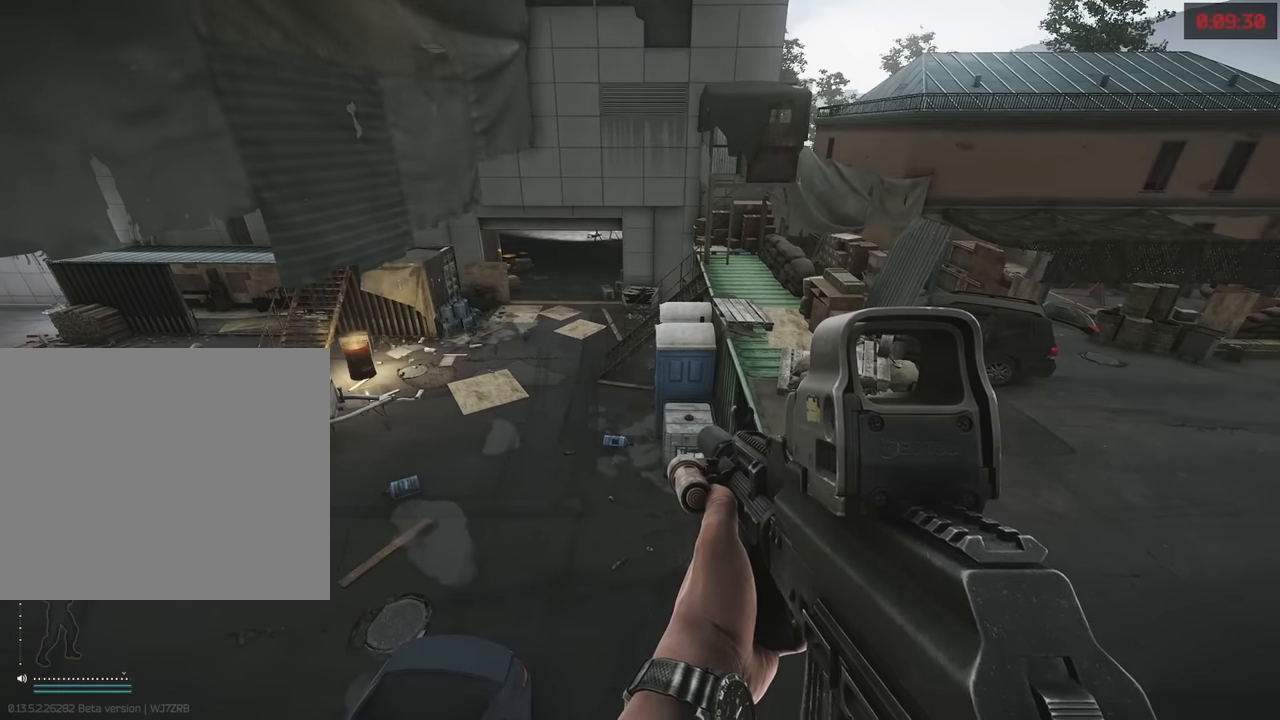
{"keys": [], "events": []}
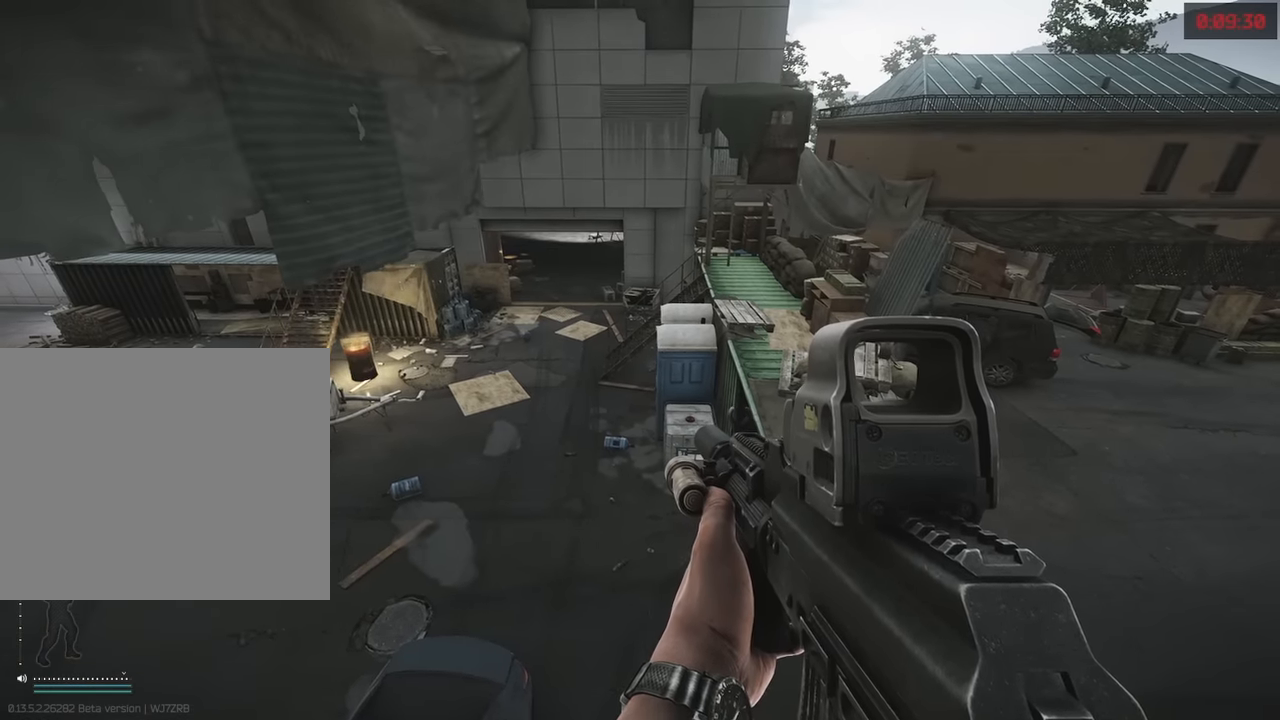
{"keys": [], "events": []}
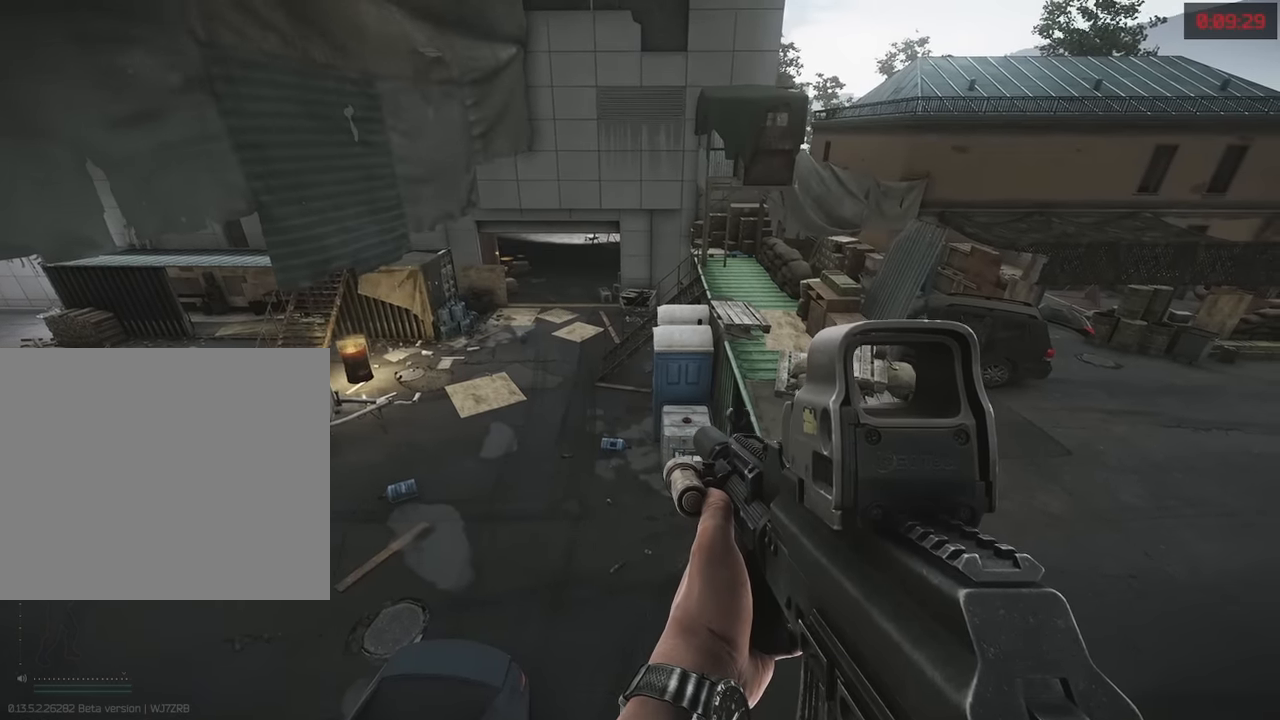
{"keys": [], "events": []}
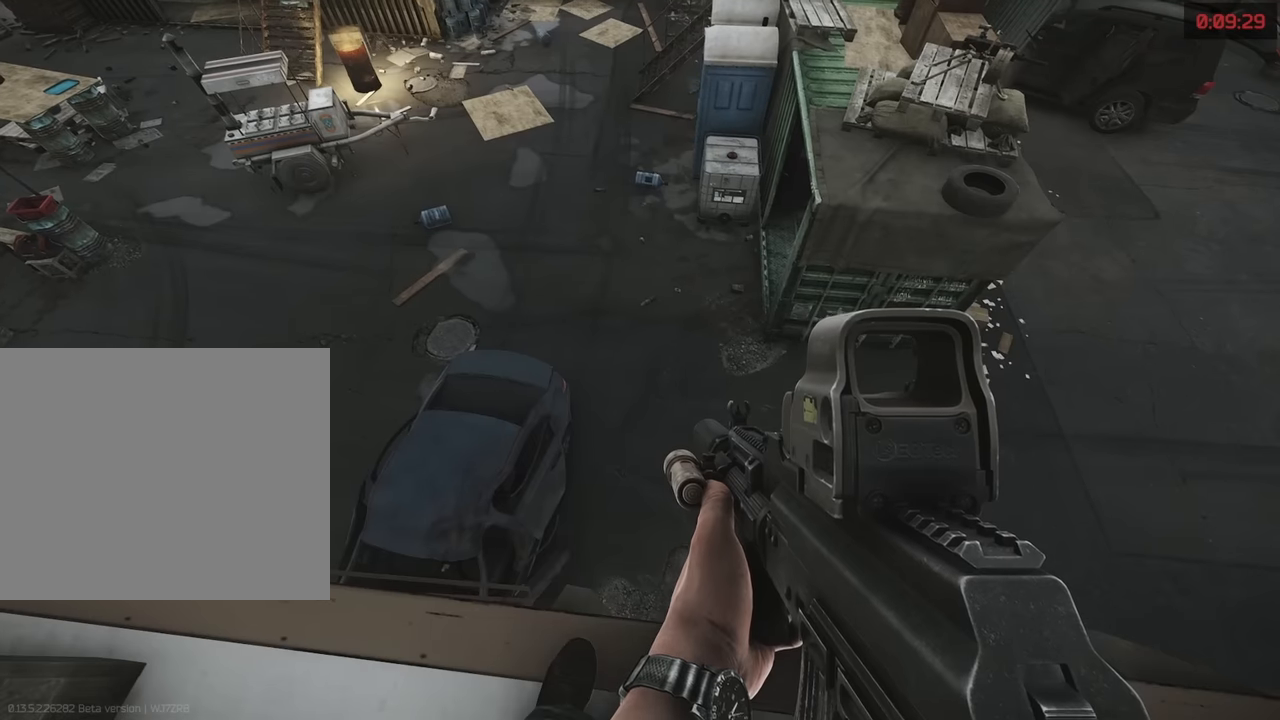
{"keys": ["s"], "events": [[150, "s", "down"]]}
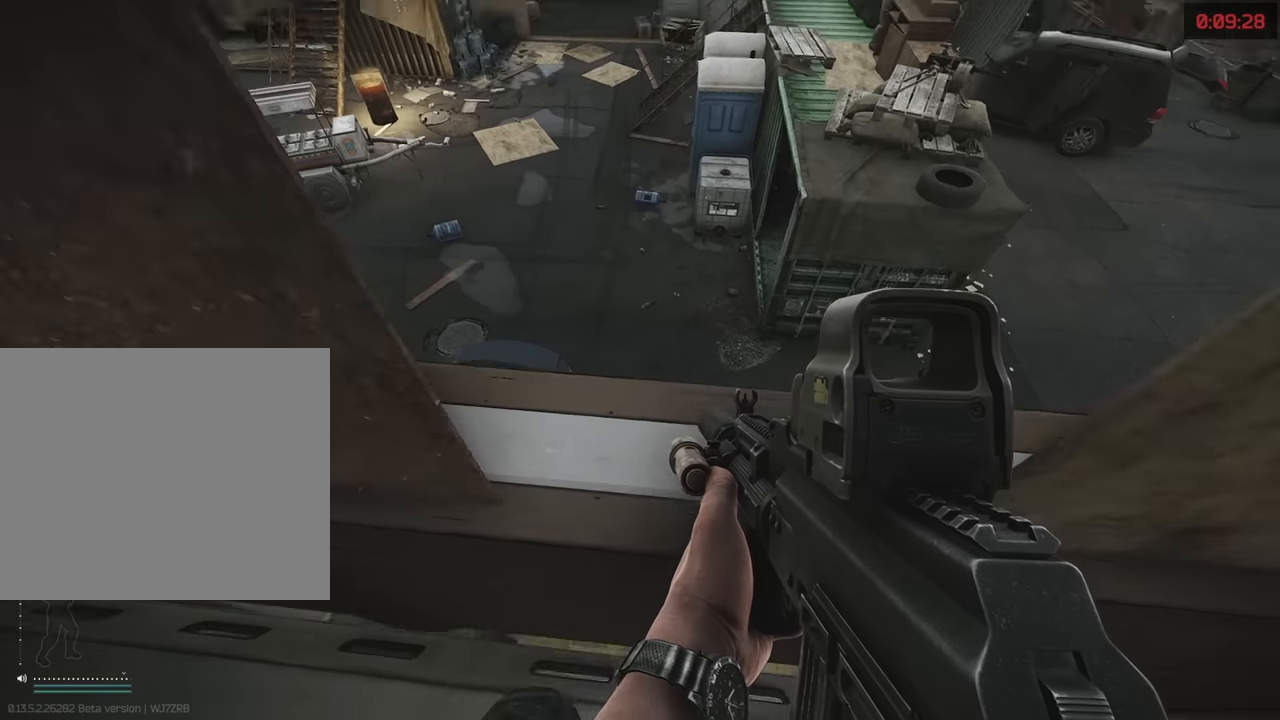
{"keys": ["a"], "events": [[366, "a", "down"], [500, "s", "up"]]}
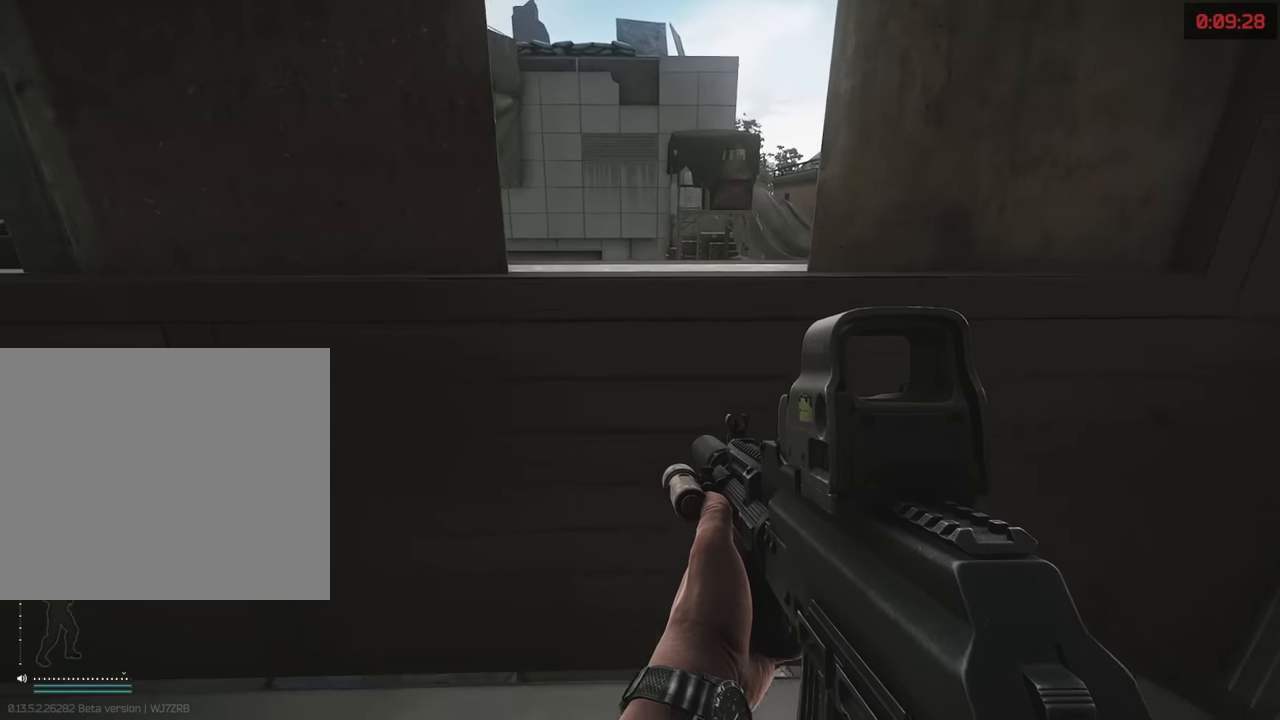
{"keys": ["d"], "events": [[316, "w", "down"], [416, "a", "up"], [416, "d", "down"], [466, "w", "up"]]}
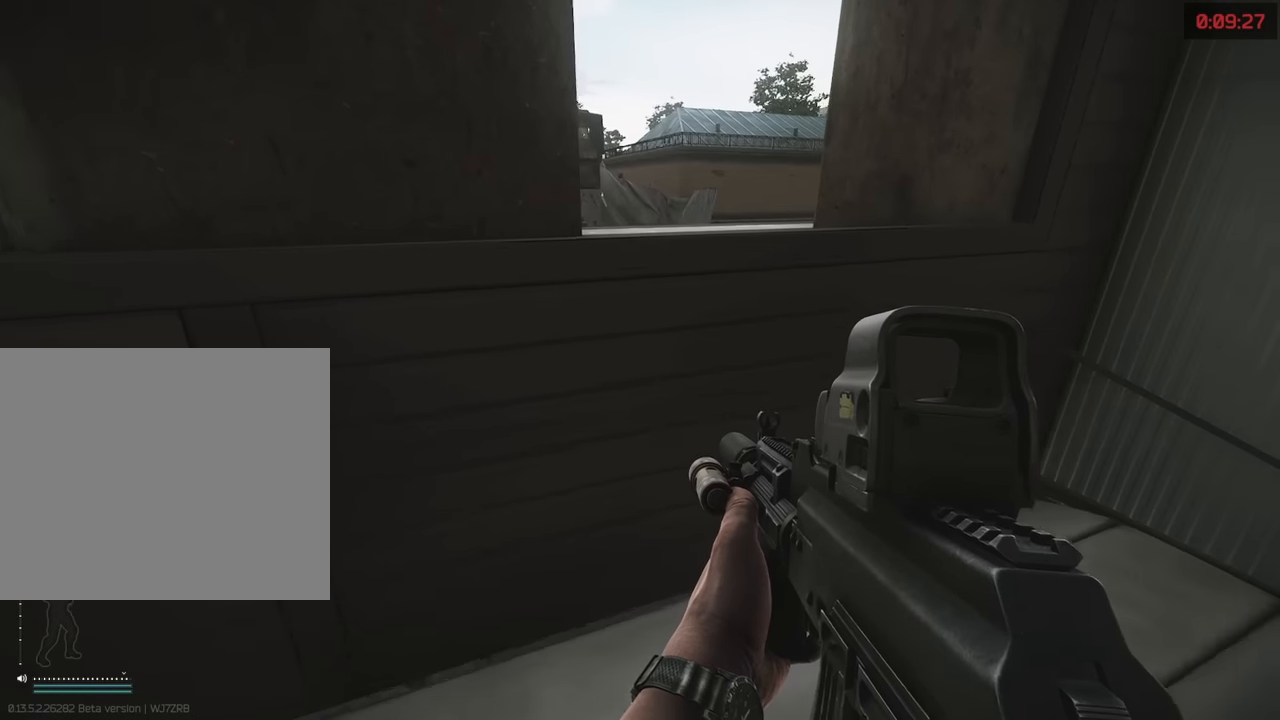
{"keys": ["a", "space", "w"], "events": [[100, "w", "down"], [150, "d", "up"], [433, "space", "down"], [483, "a", "down"]]}
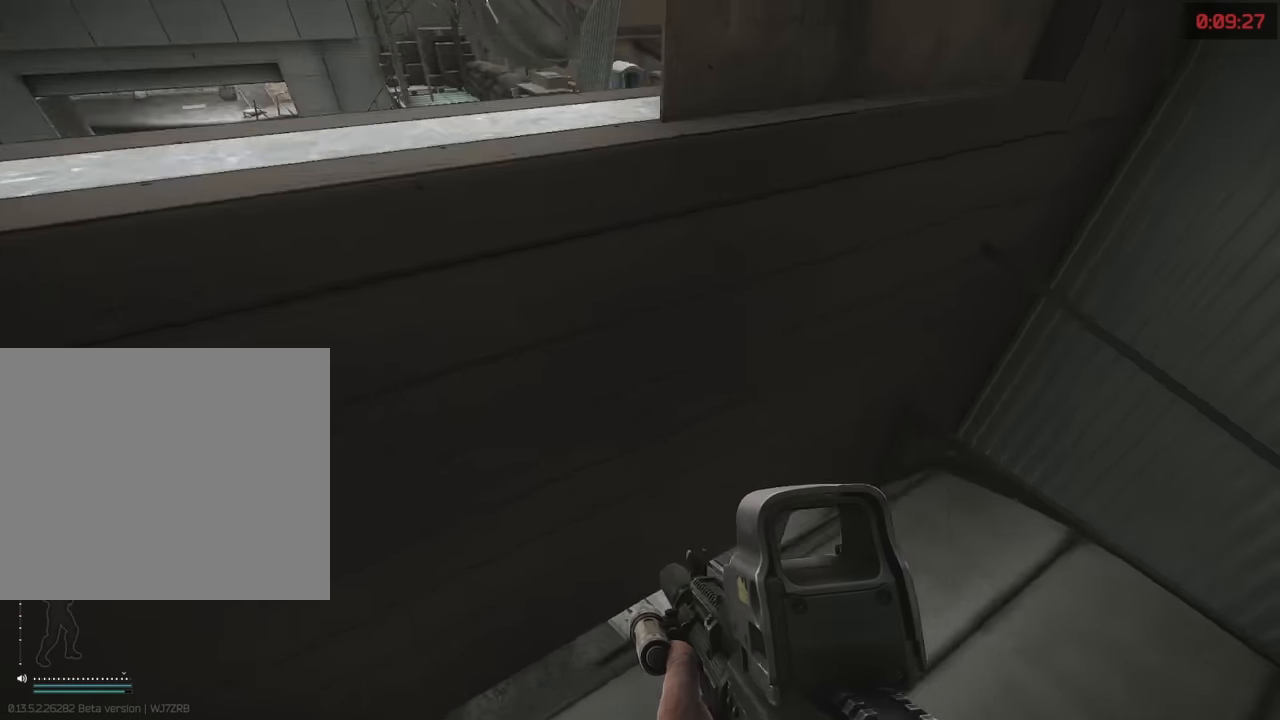
{"keys": ["a"], "events": [[33, "w", "up"], [83, "space", "up"]]}
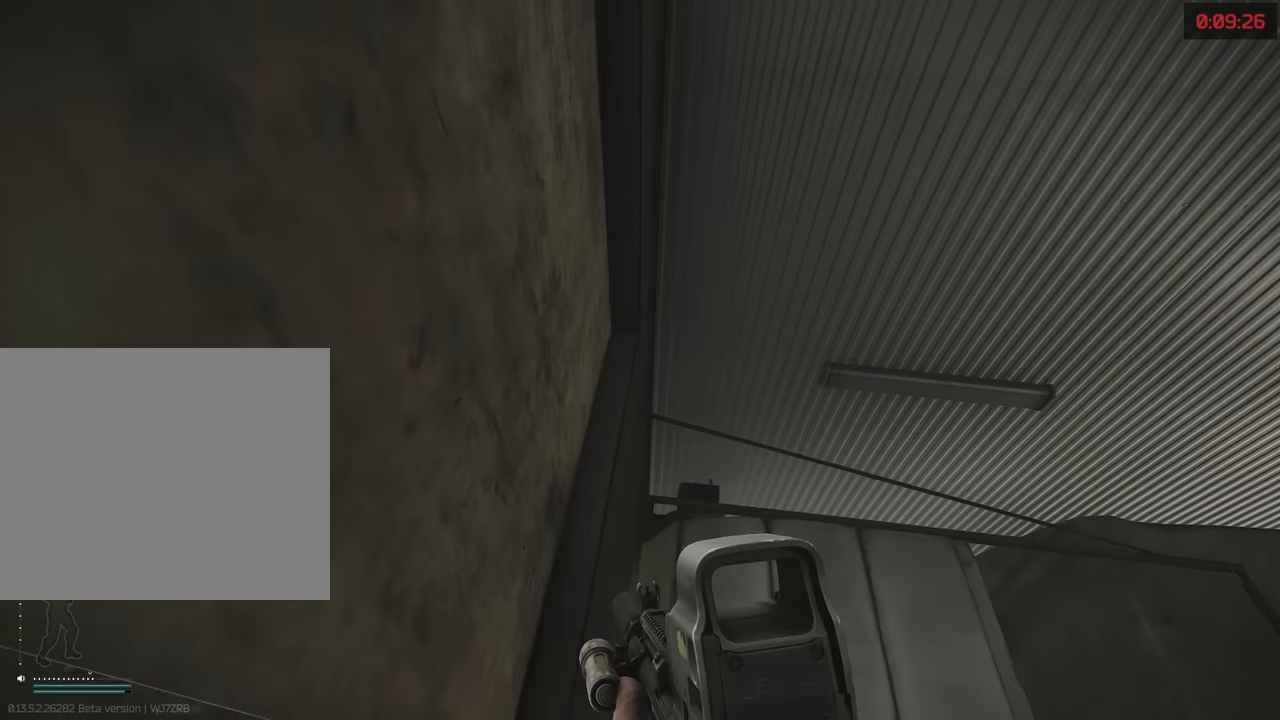
{"keys": ["d"], "events": [[266, "a", "up"], [466, "d", "down"]]}
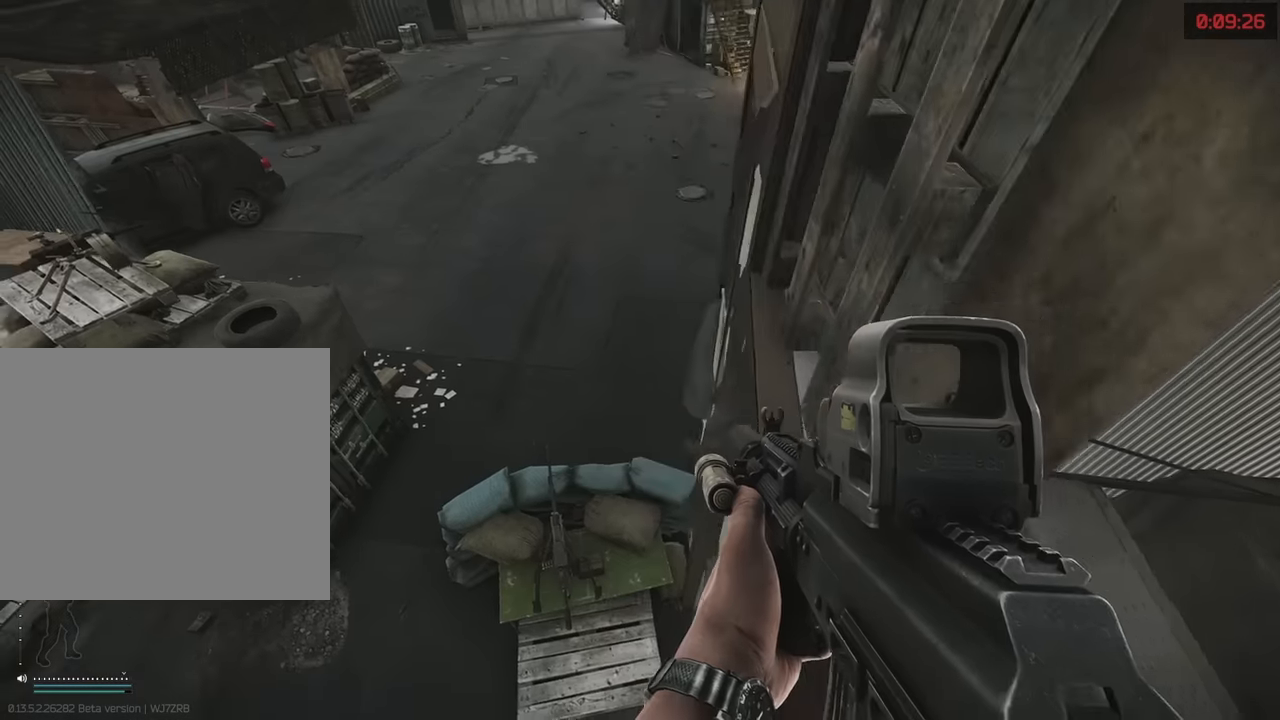
{"keys": ["d"], "events": []}
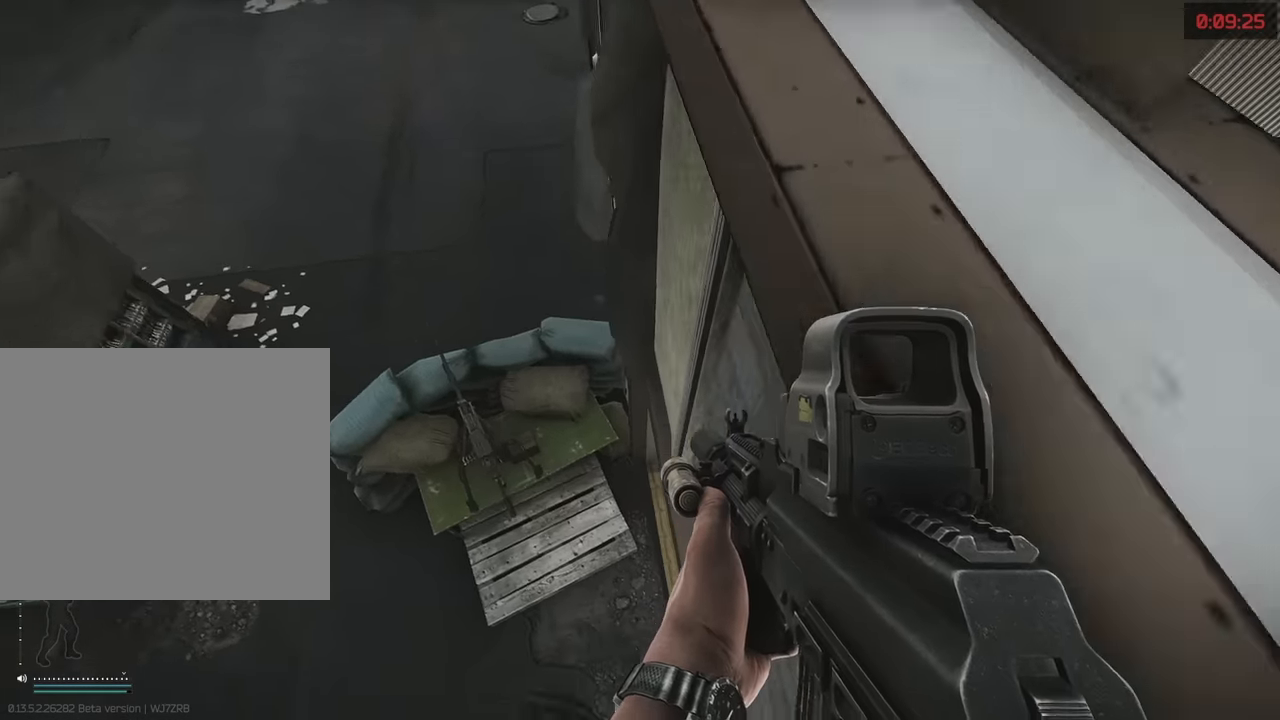
{"keys": [], "events": [[400, "d", "up"]]}
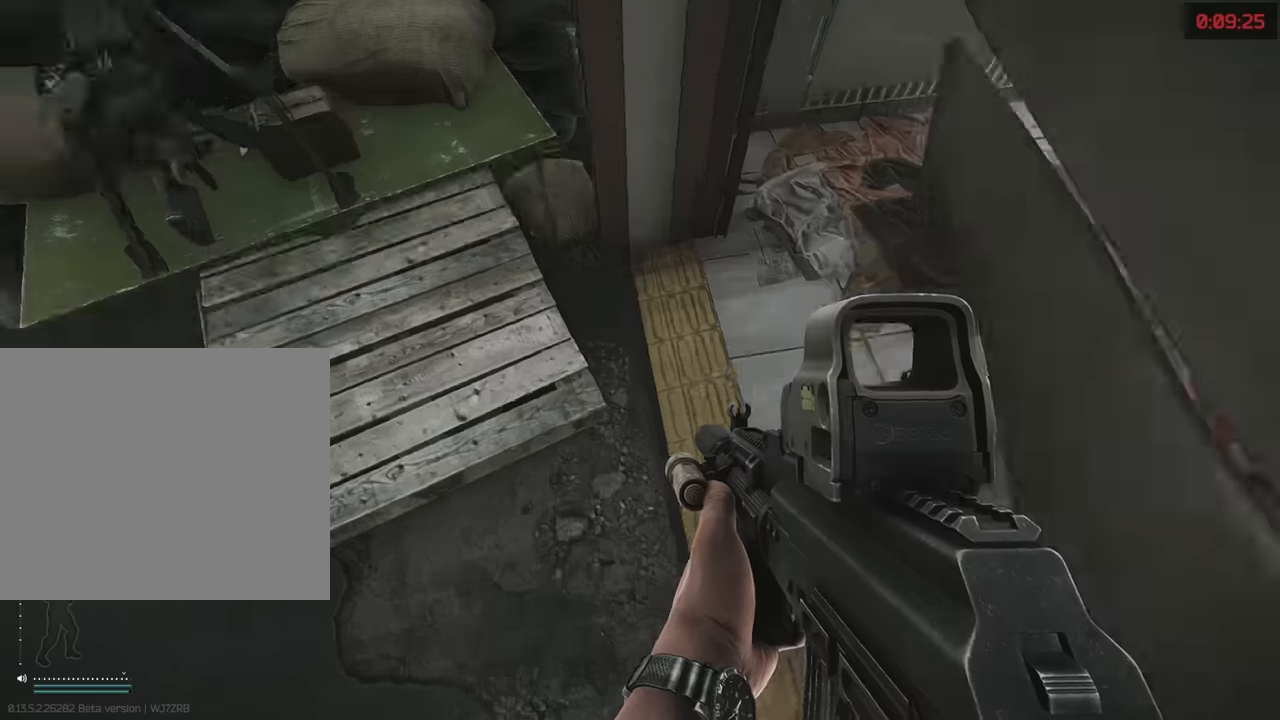
{"keys": [], "events": []}
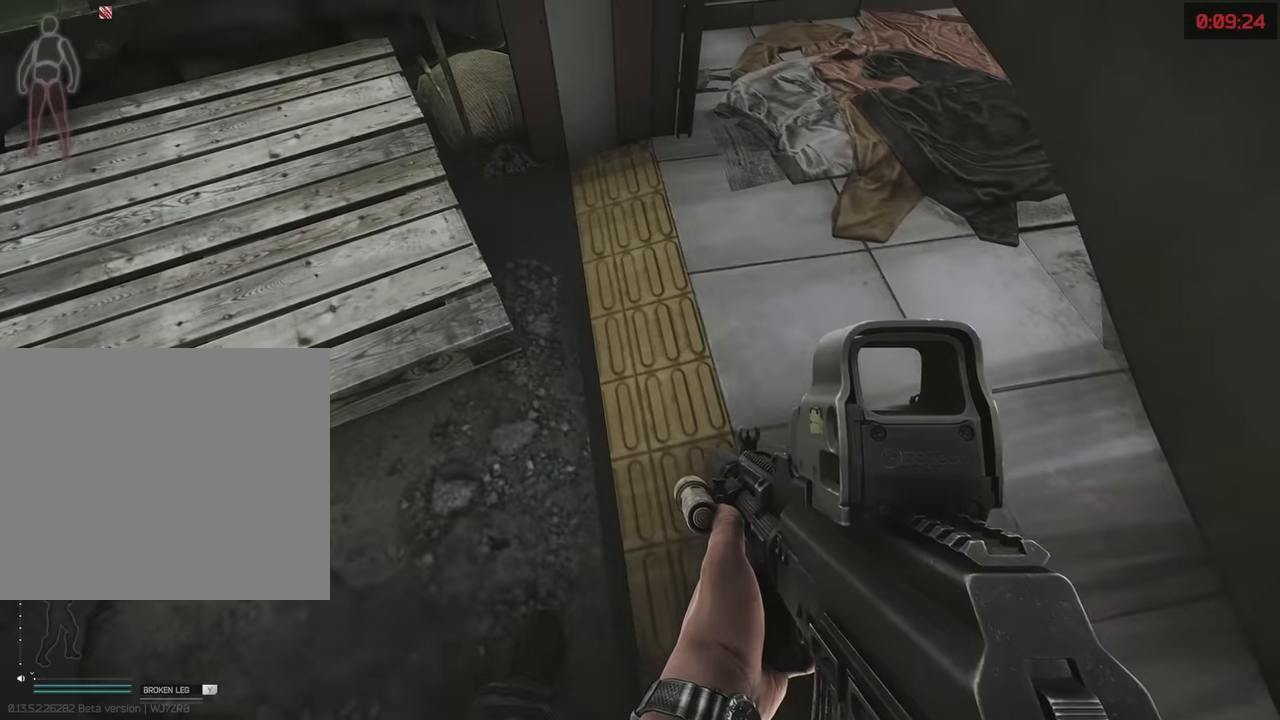
{"keys": ["w"], "events": [[250, "a", "down"], [433, "w", "down"], [483, "a", "up"]]}
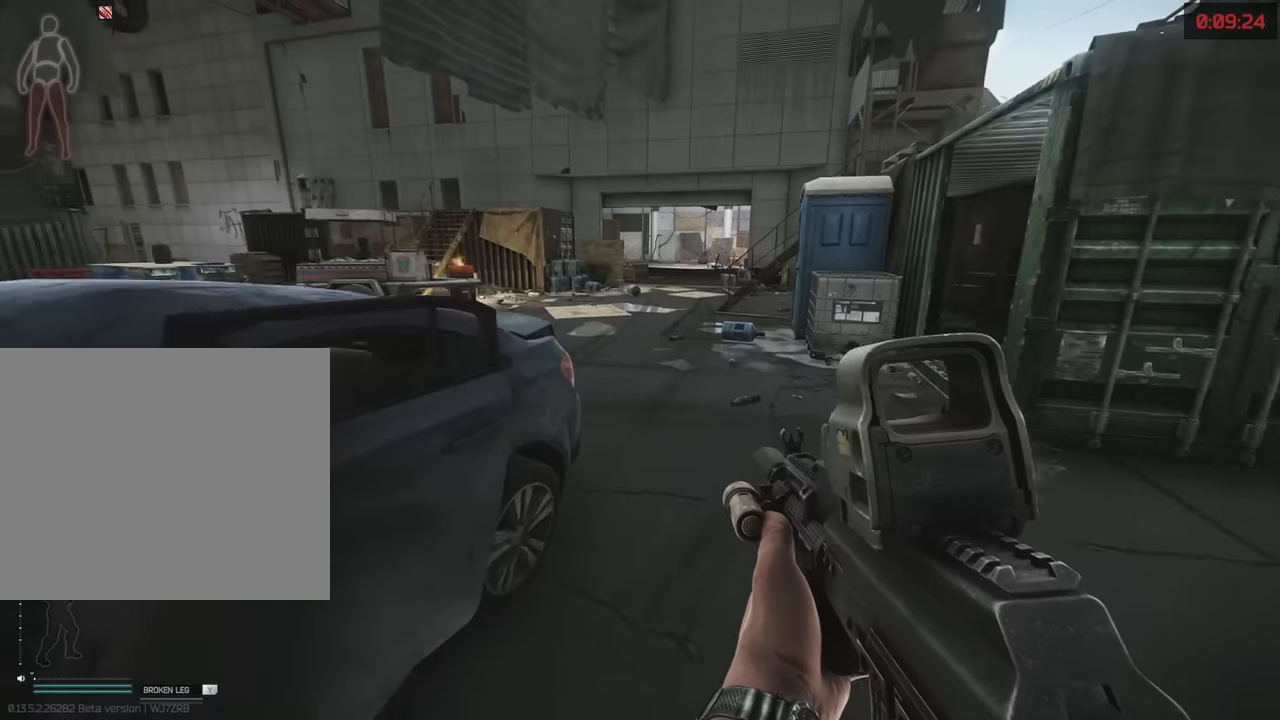
{"keys": [], "events": [[217, "tab", "down"], [350, "w", "up"], [400, "tab", "up"]]}
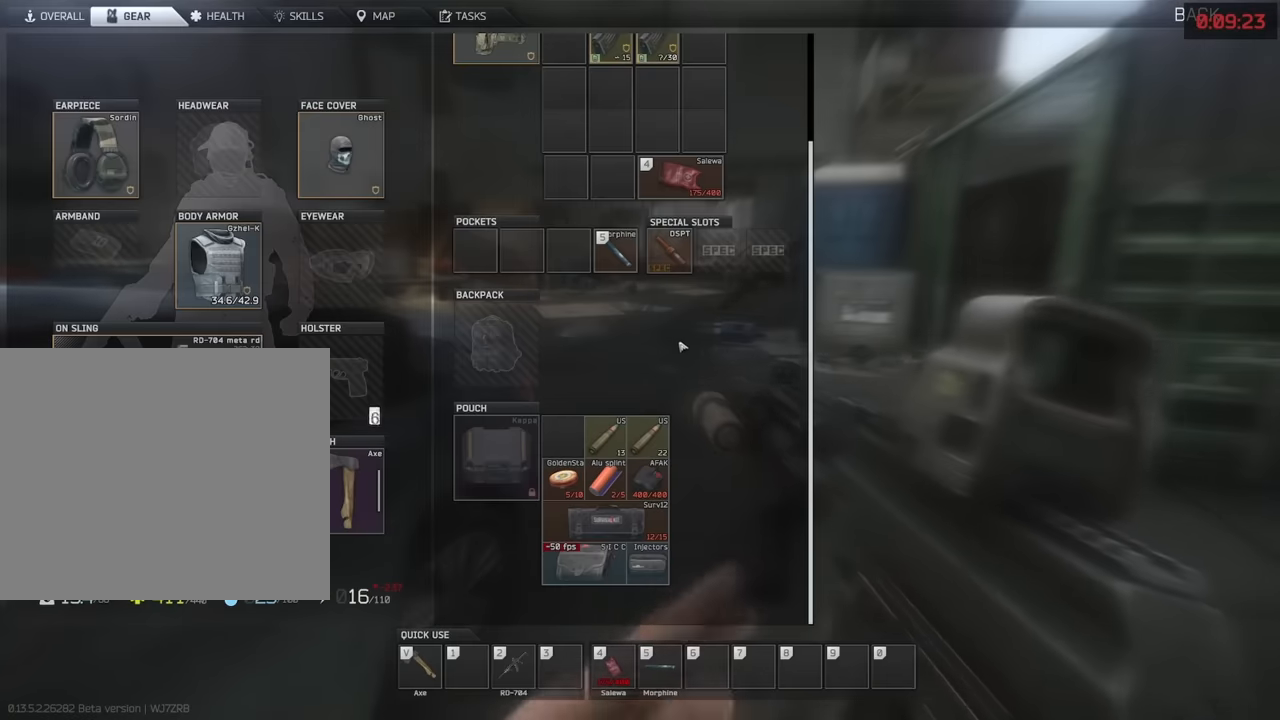
{"keys": [], "events": []}